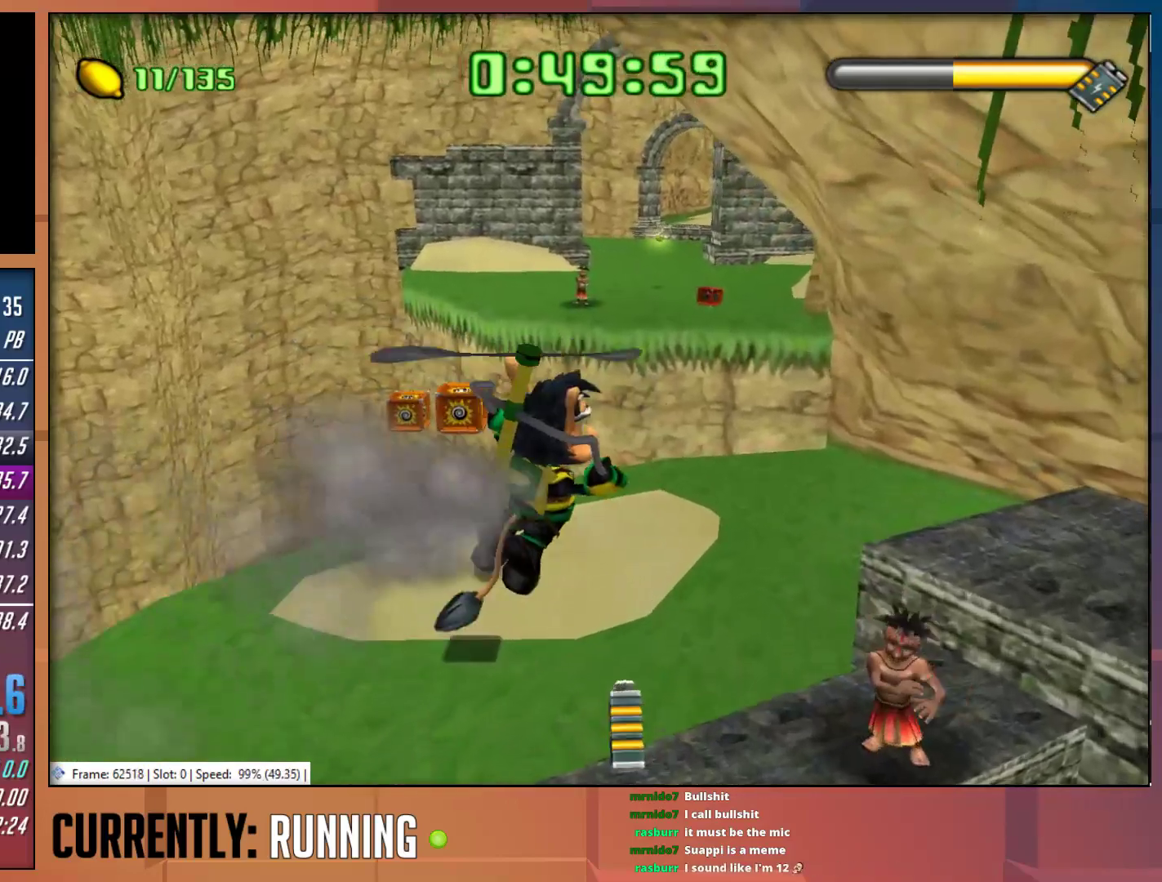
Gameplay with a controller (PlayStation layout); each line is a JSON object with the inputs held at the frame after it. "events" lists button and stick changes between this image and that frame as [ms after this image, input, new state], when the widget could be followed in between.
{"buttons": [], "left_stick": "up", "right_stick": "center", "events": [[400, "CROSS", "up"]]}
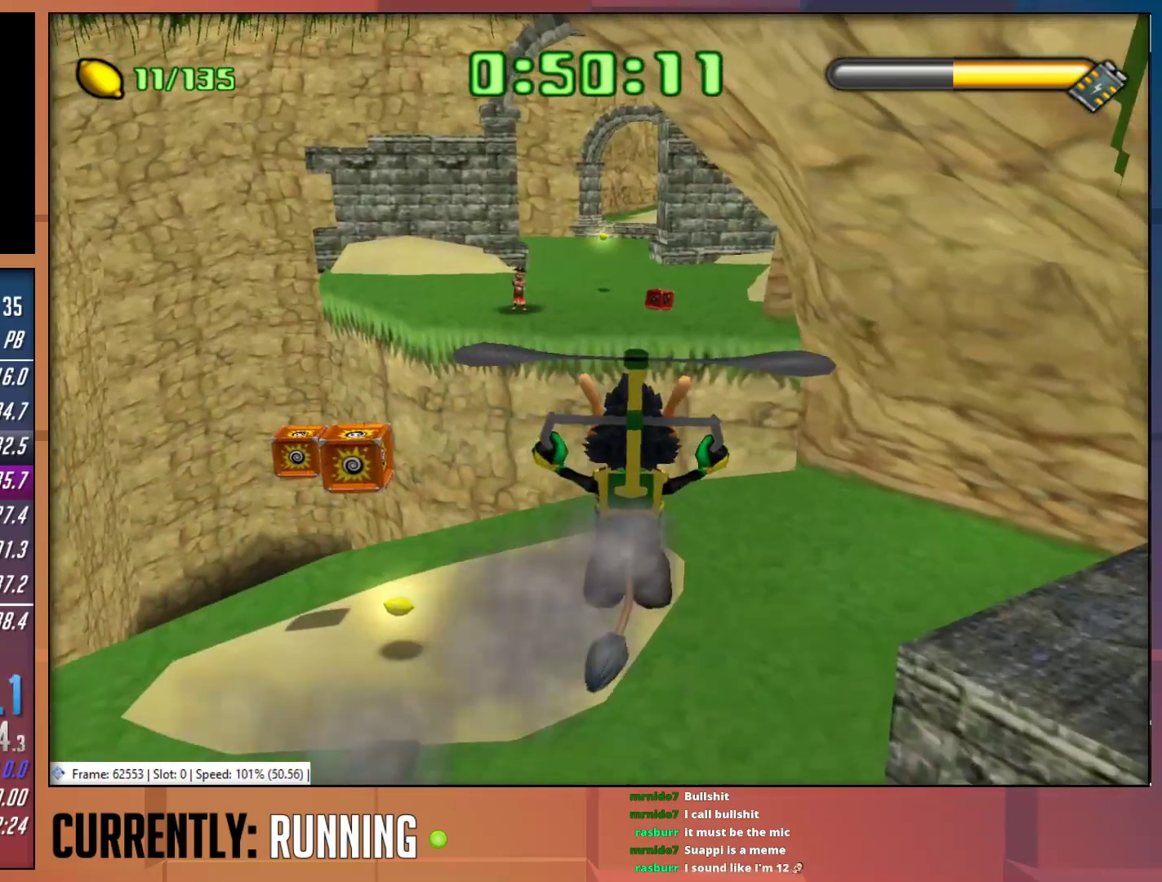
{"buttons": ["CROSS"], "left_stick": "up-left", "right_stick": "center", "events": [[150, "CROSS", "down"], [417, "left_stick", "up-left"]]}
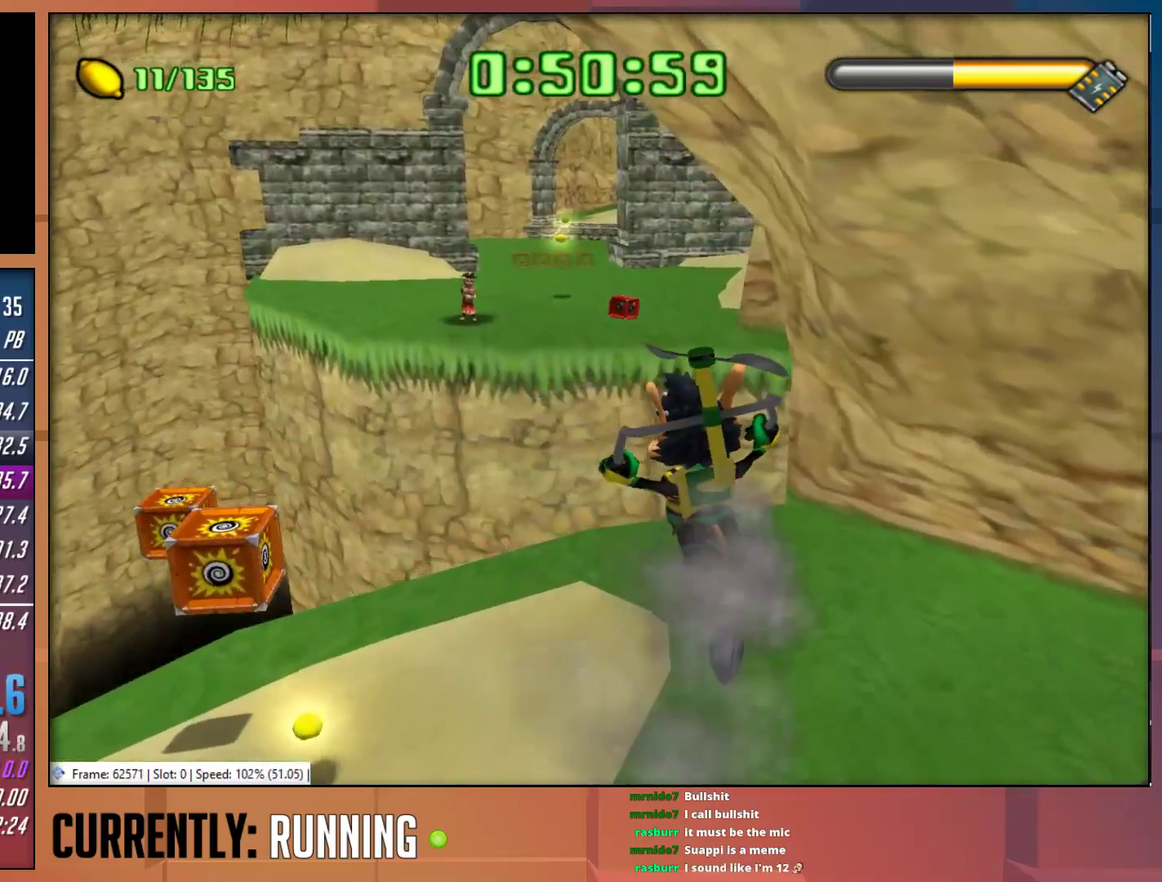
{"buttons": ["CROSS"], "left_stick": "up-left", "right_stick": "center", "events": [[183, "CROSS", "up"], [450, "CROSS", "down"]]}
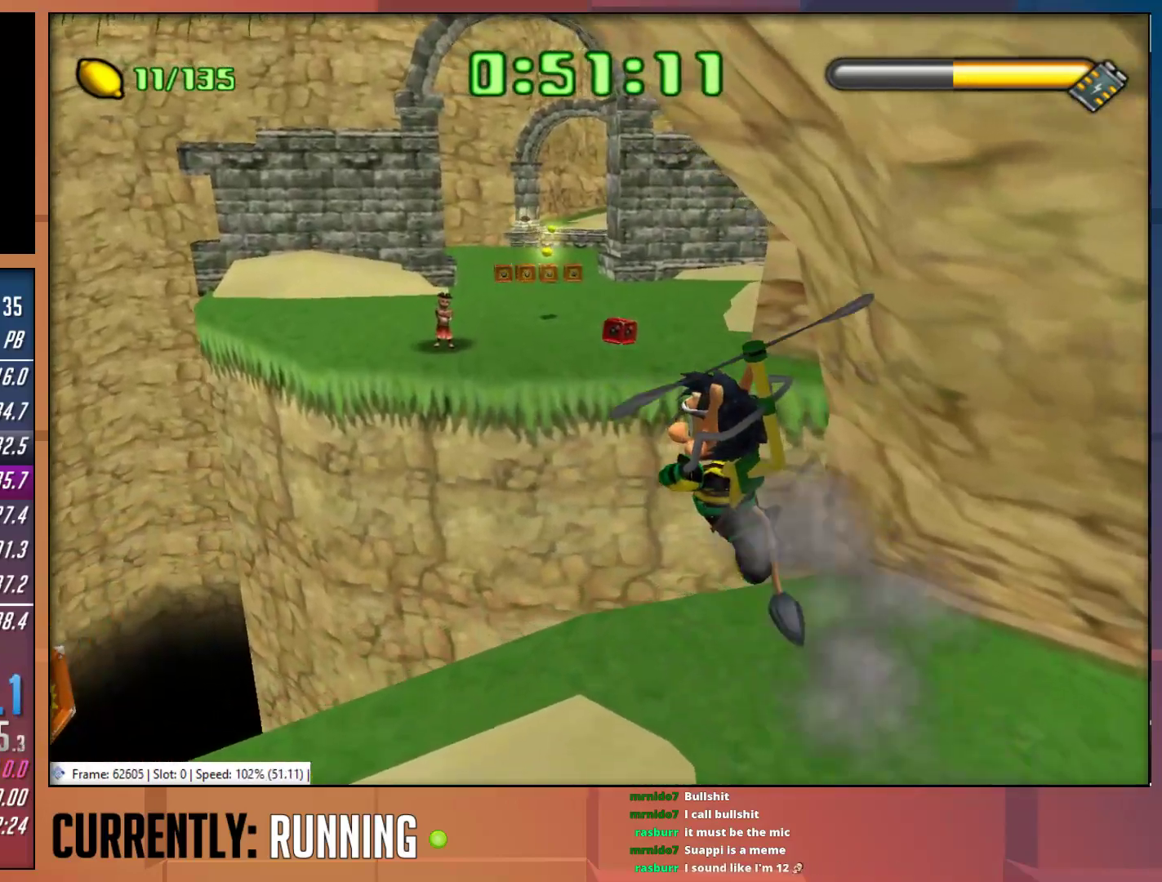
{"buttons": [], "left_stick": "up", "right_stick": "center", "events": [[317, "CROSS", "up"], [450, "left_stick", "up"]]}
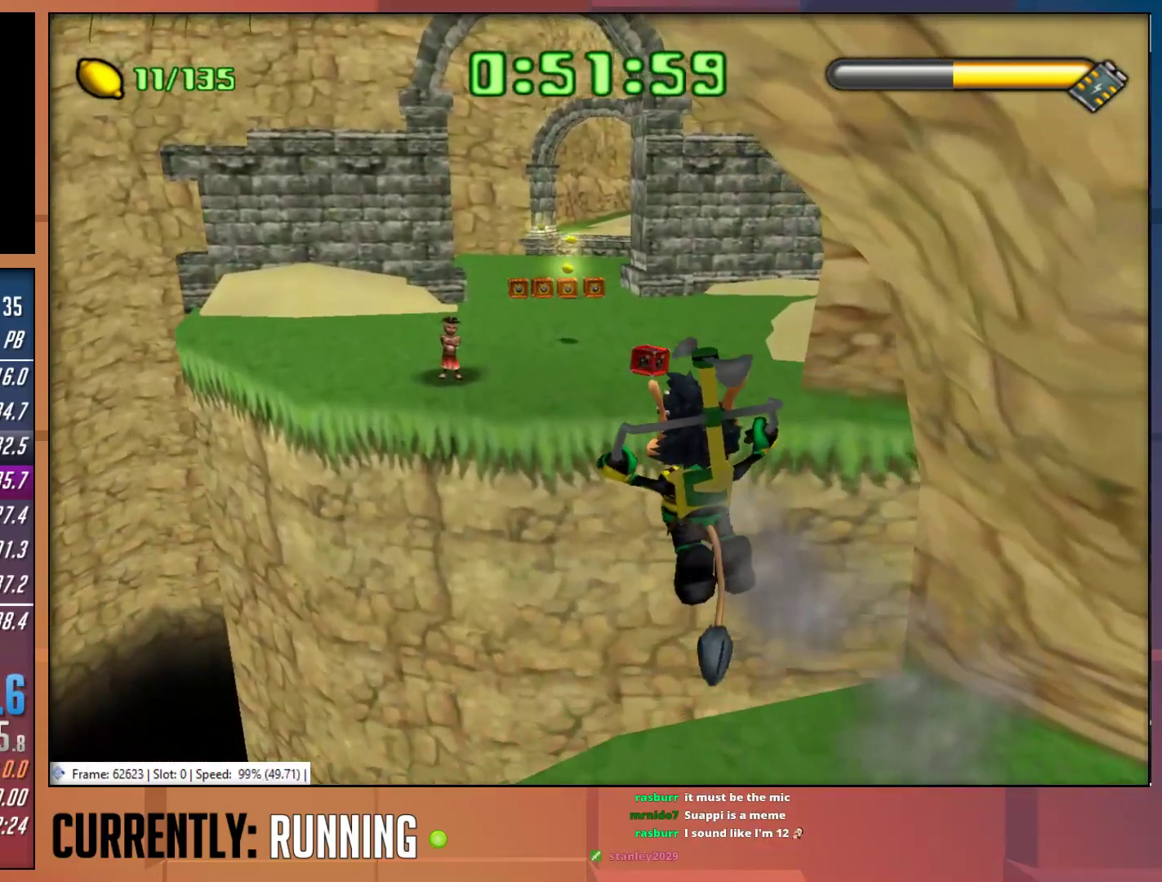
{"buttons": ["CROSS"], "left_stick": "up", "right_stick": "center", "events": [[17, "CROSS", "down"], [217, "CROSS", "up"], [400, "CROSS", "down"]]}
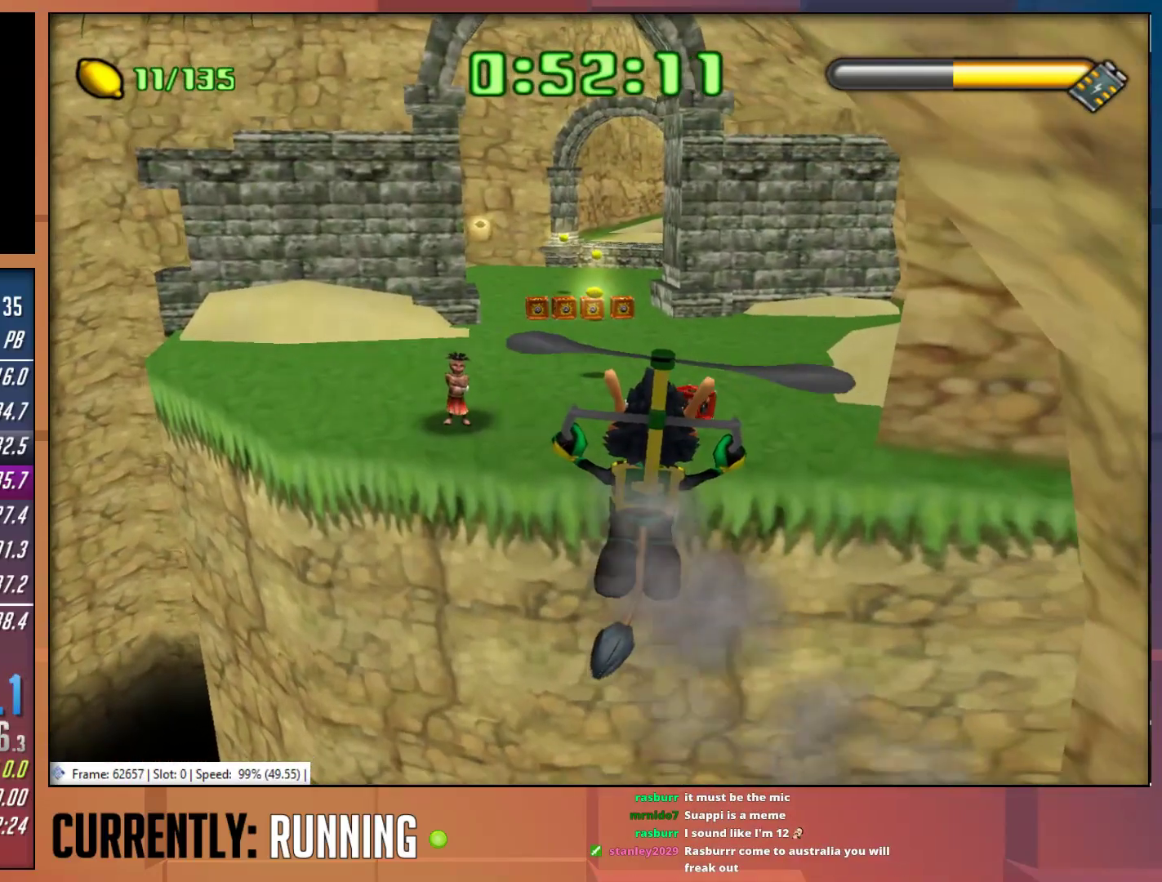
{"buttons": ["CROSS"], "left_stick": "up", "right_stick": "center", "events": [[200, "CROSS", "up"], [433, "CROSS", "down"]]}
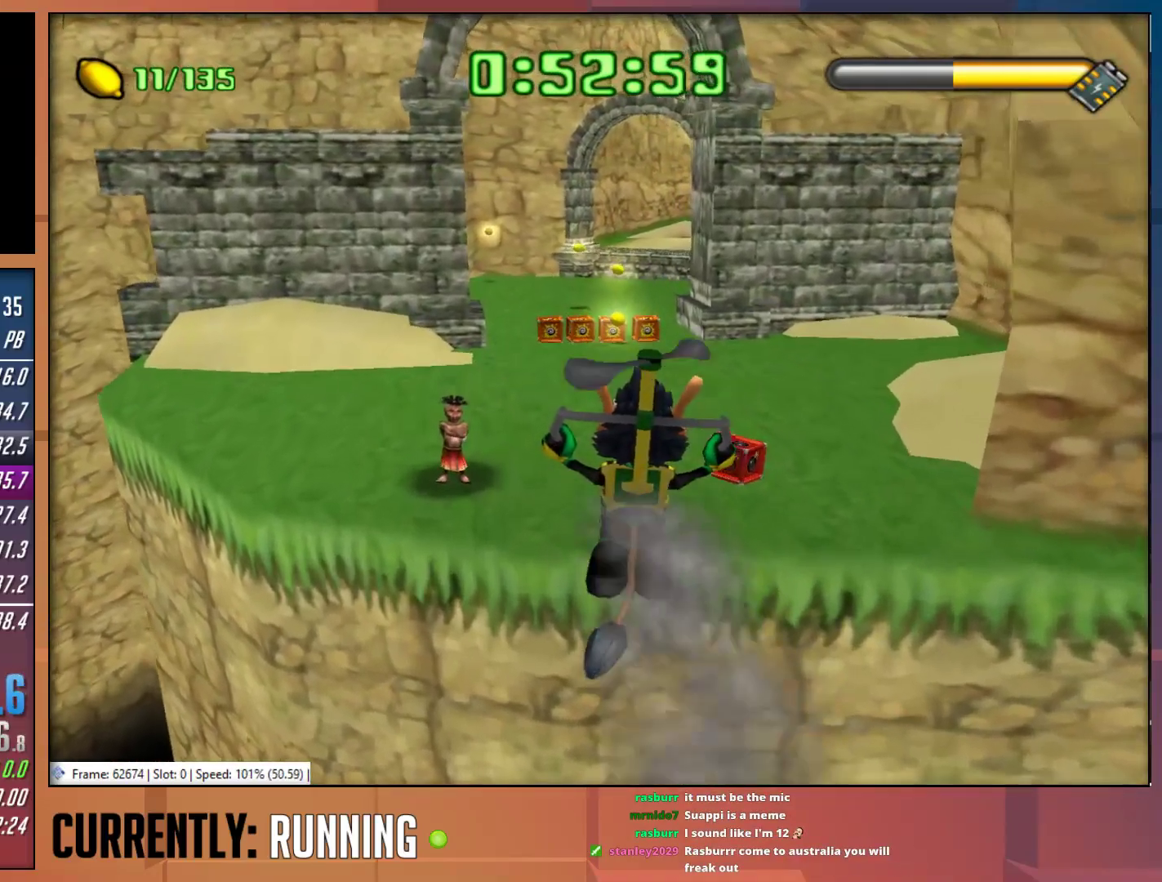
{"buttons": ["CROSS"], "left_stick": "up", "right_stick": "center", "events": [[267, "CROSS", "up"], [367, "CROSS", "down"]]}
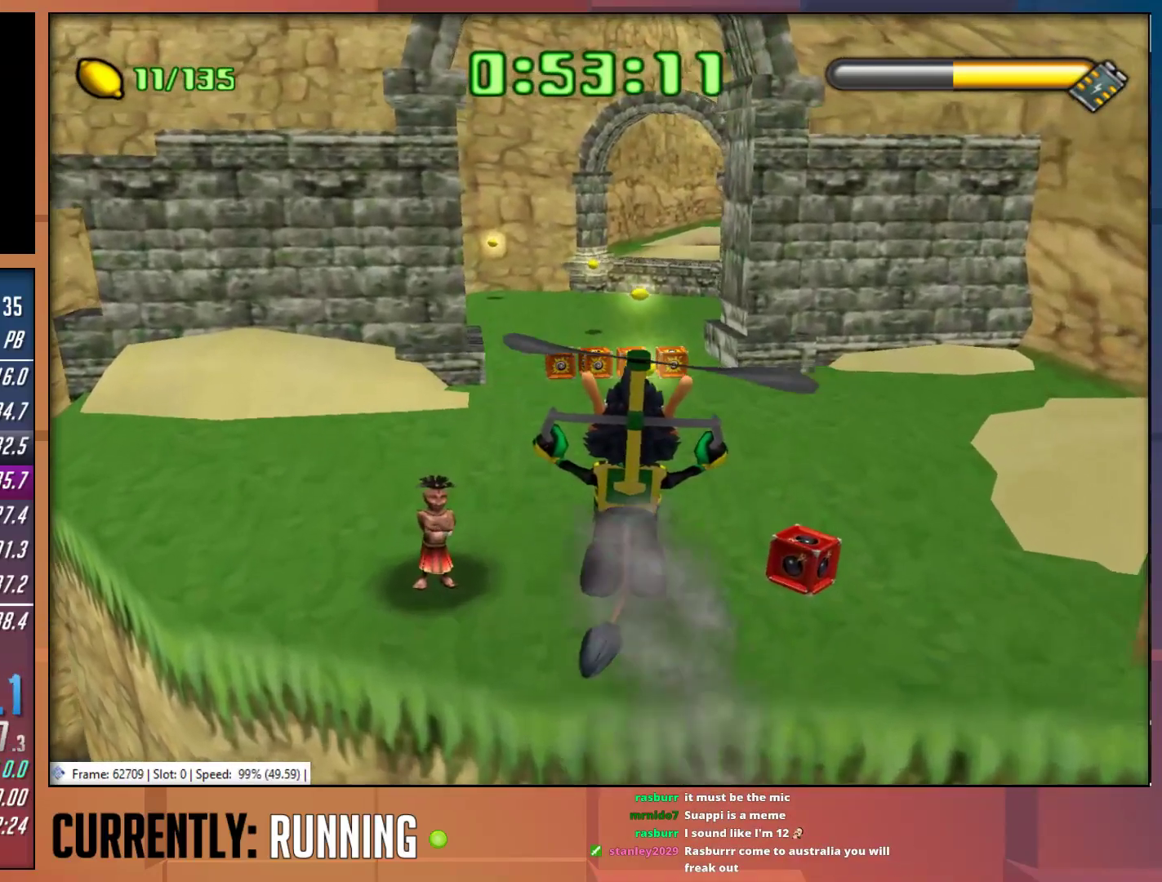
{"buttons": ["CROSS"], "left_stick": "up", "right_stick": "center", "events": [[267, "CROSS", "up"], [450, "CROSS", "down"]]}
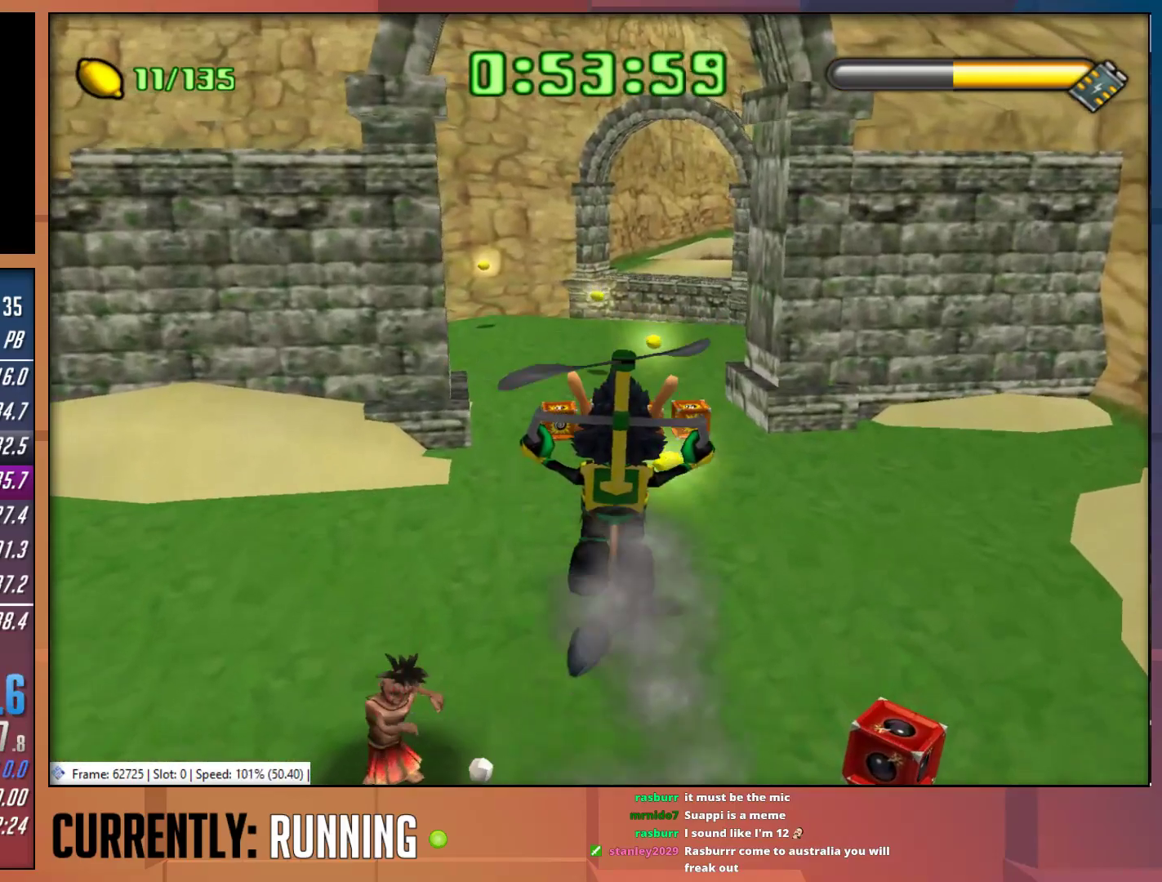
{"buttons": ["CROSS"], "left_stick": "up", "right_stick": "center", "events": [[183, "CROSS", "up"], [450, "CROSS", "down"]]}
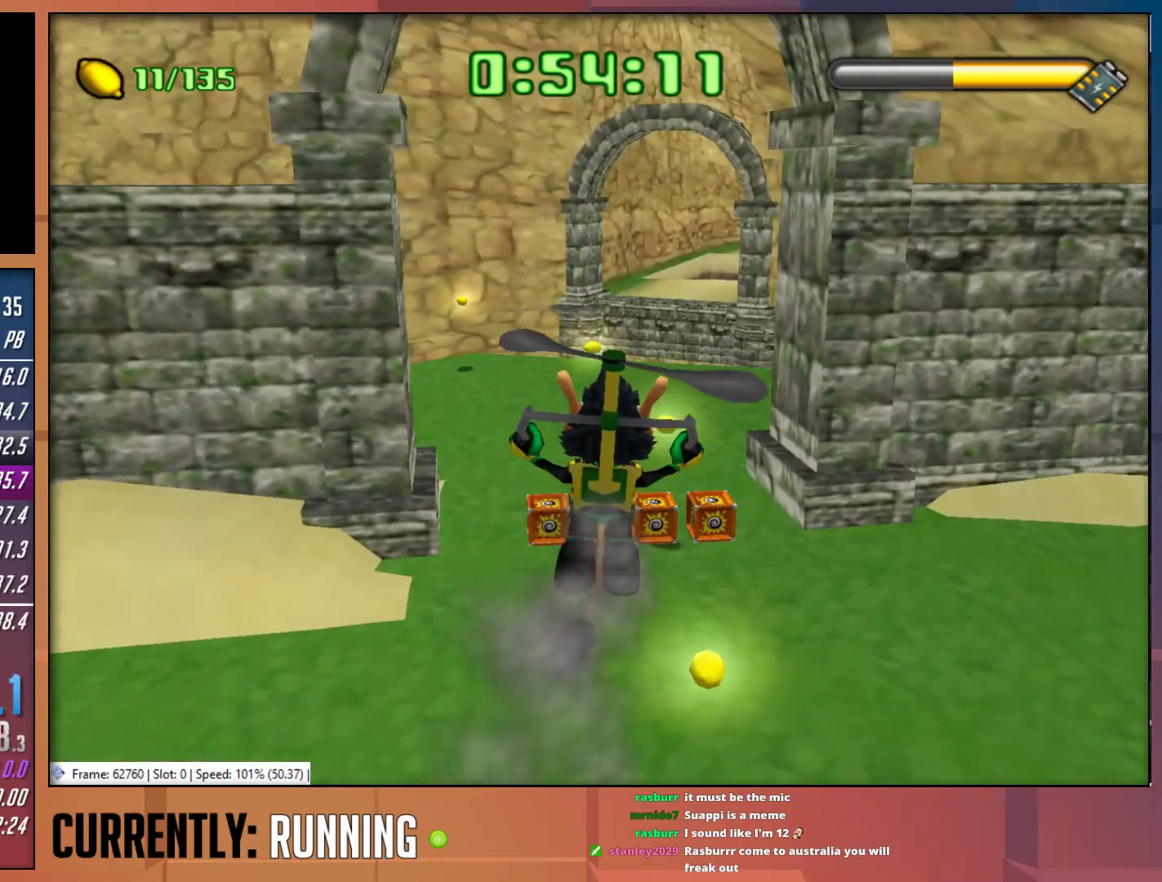
{"buttons": ["CROSS"], "left_stick": "up", "right_stick": "center", "events": [[150, "CROSS", "up"], [450, "CROSS", "down"]]}
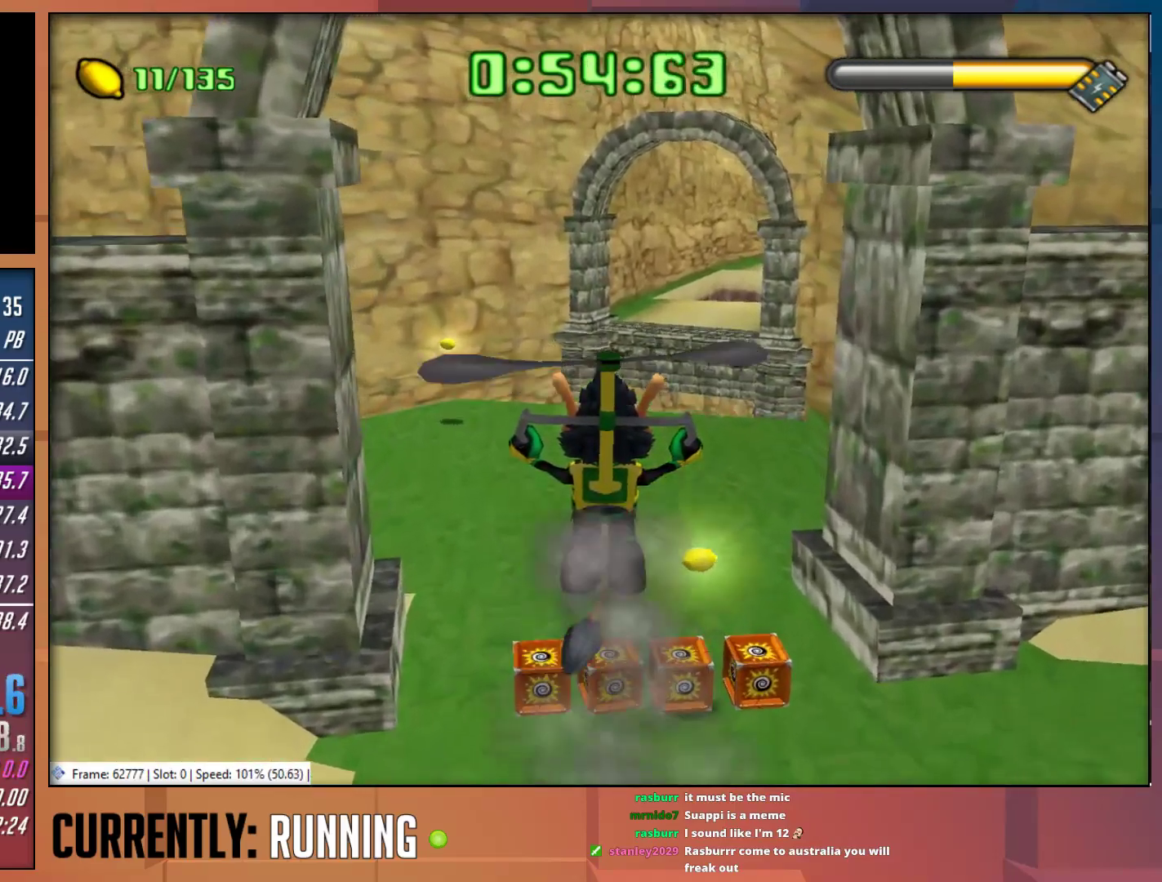
{"buttons": ["CROSS"], "left_stick": "up", "right_stick": "center", "events": [[250, "CROSS", "up"], [483, "CROSS", "down"]]}
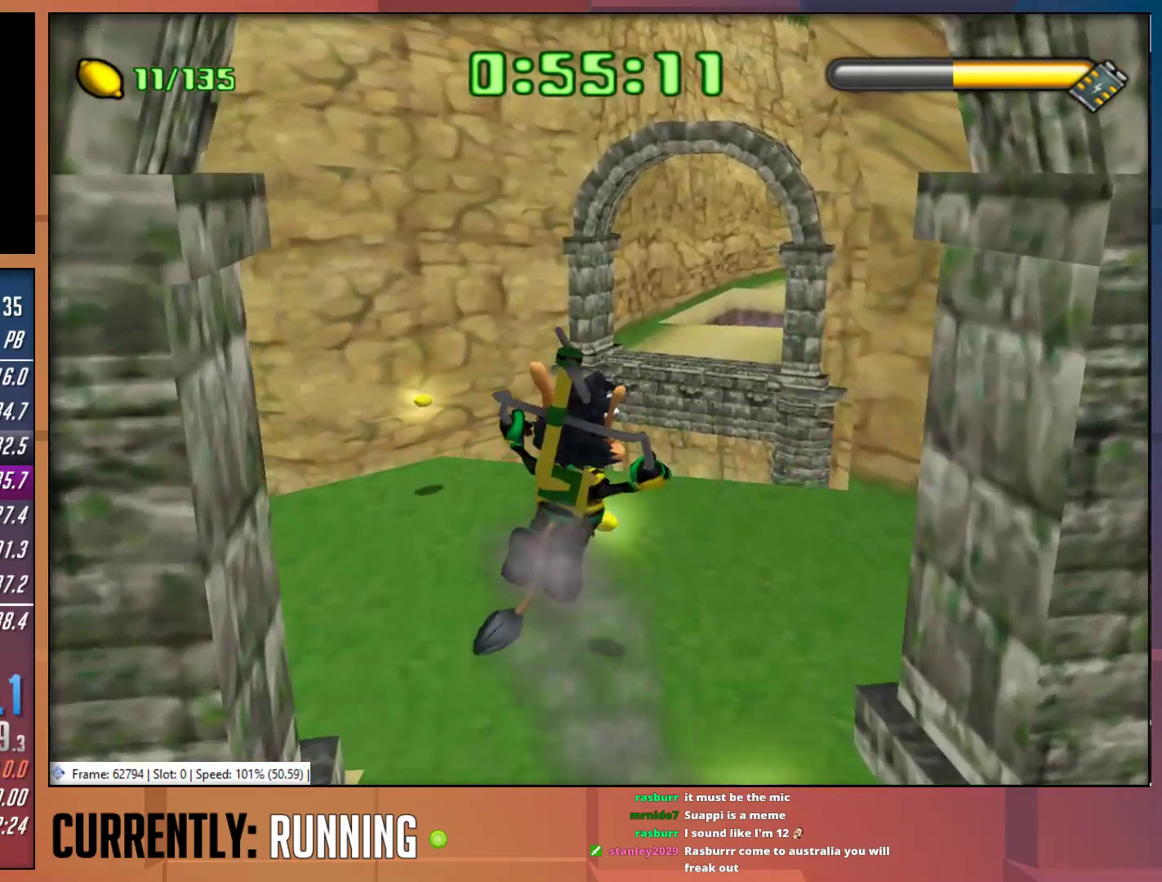
{"buttons": [], "left_stick": "up", "right_stick": "center", "events": [[333, "CROSS", "up"]]}
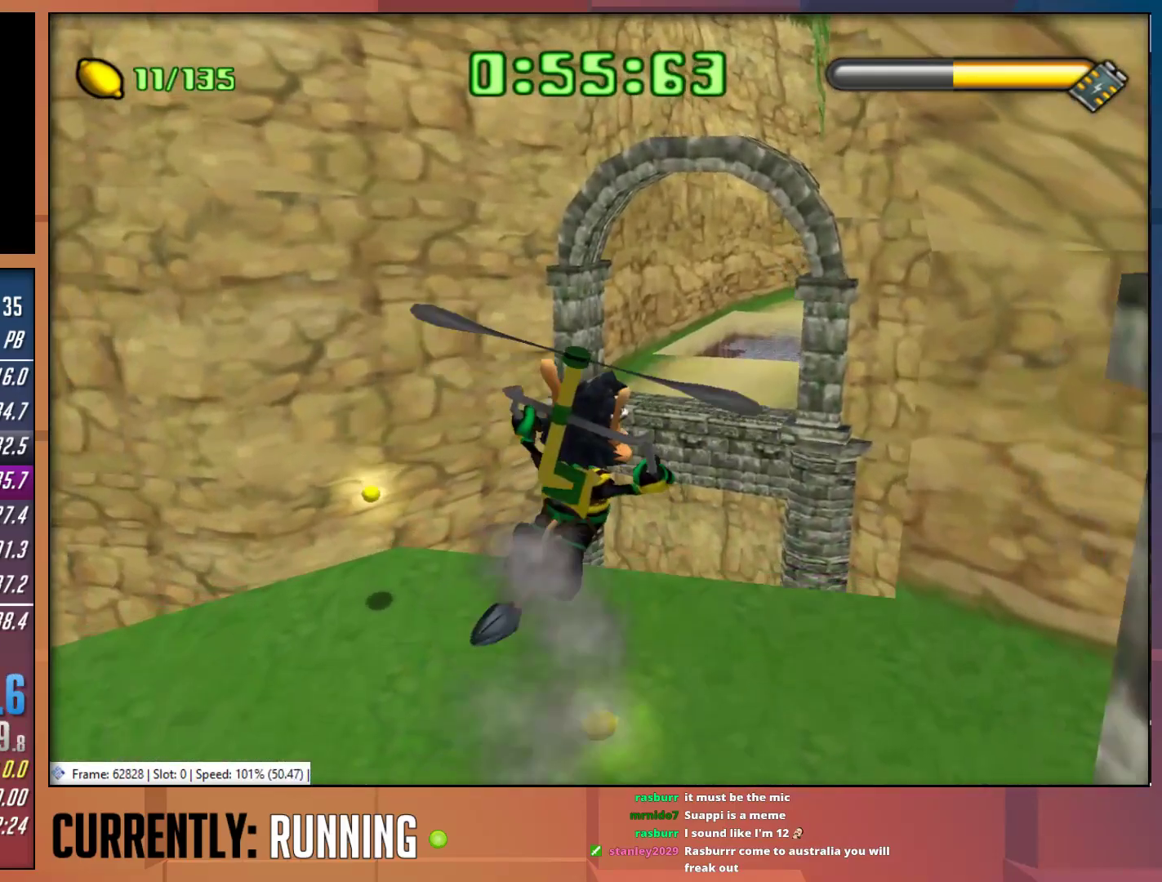
{"buttons": [], "left_stick": "up", "right_stick": "center", "events": [[133, "CROSS", "down"], [467, "CROSS", "up"]]}
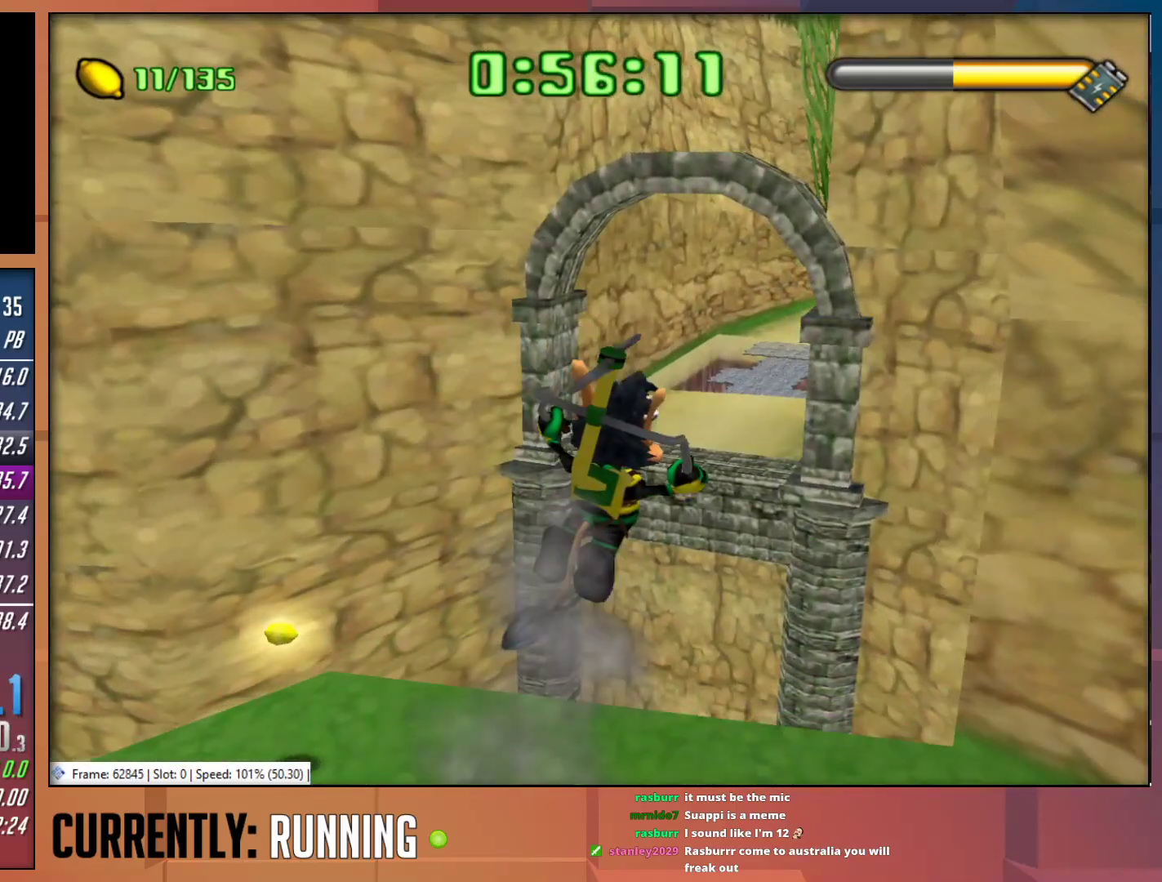
{"buttons": [], "left_stick": "up", "right_stick": "center", "events": []}
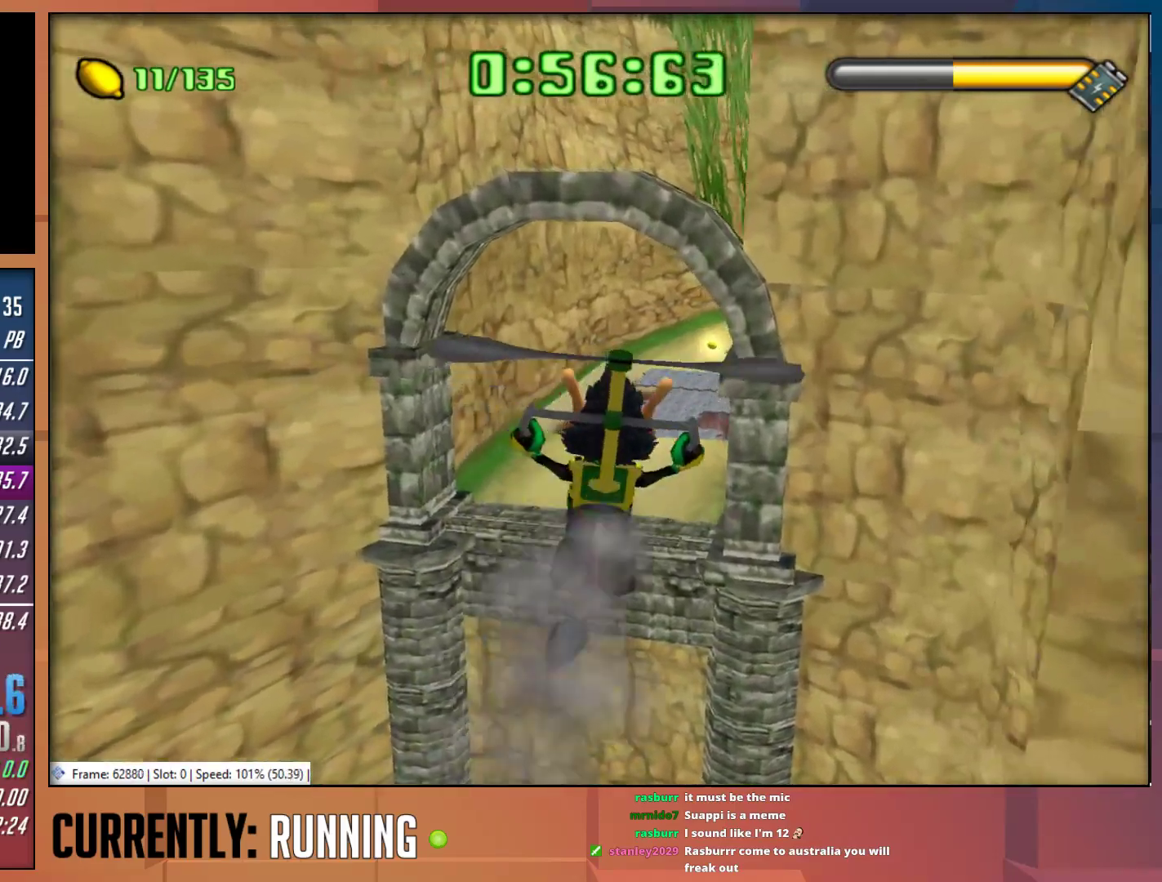
{"buttons": [], "left_stick": "up", "right_stick": "center", "events": []}
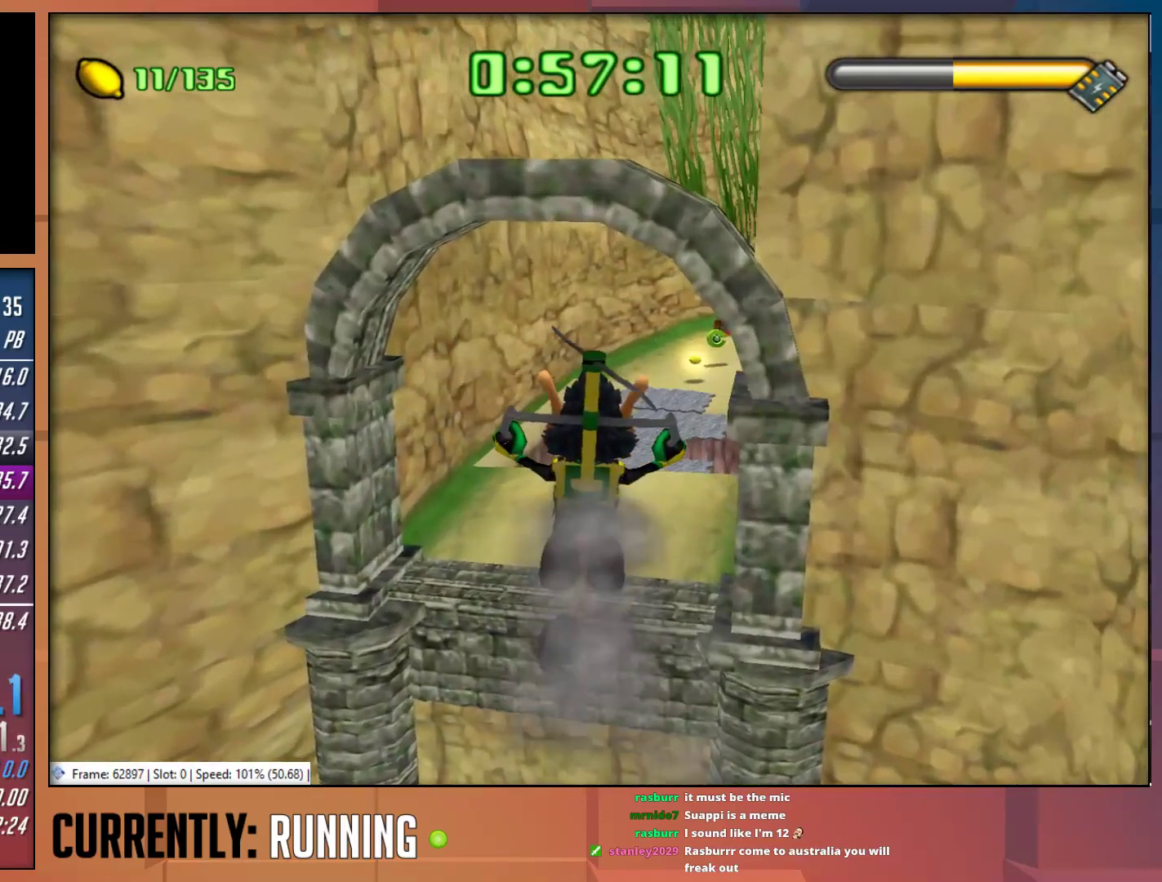
{"buttons": ["CROSS"], "left_stick": "up-right", "right_stick": "center", "events": [[117, "CROSS", "down"], [483, "left_stick", "up-right"]]}
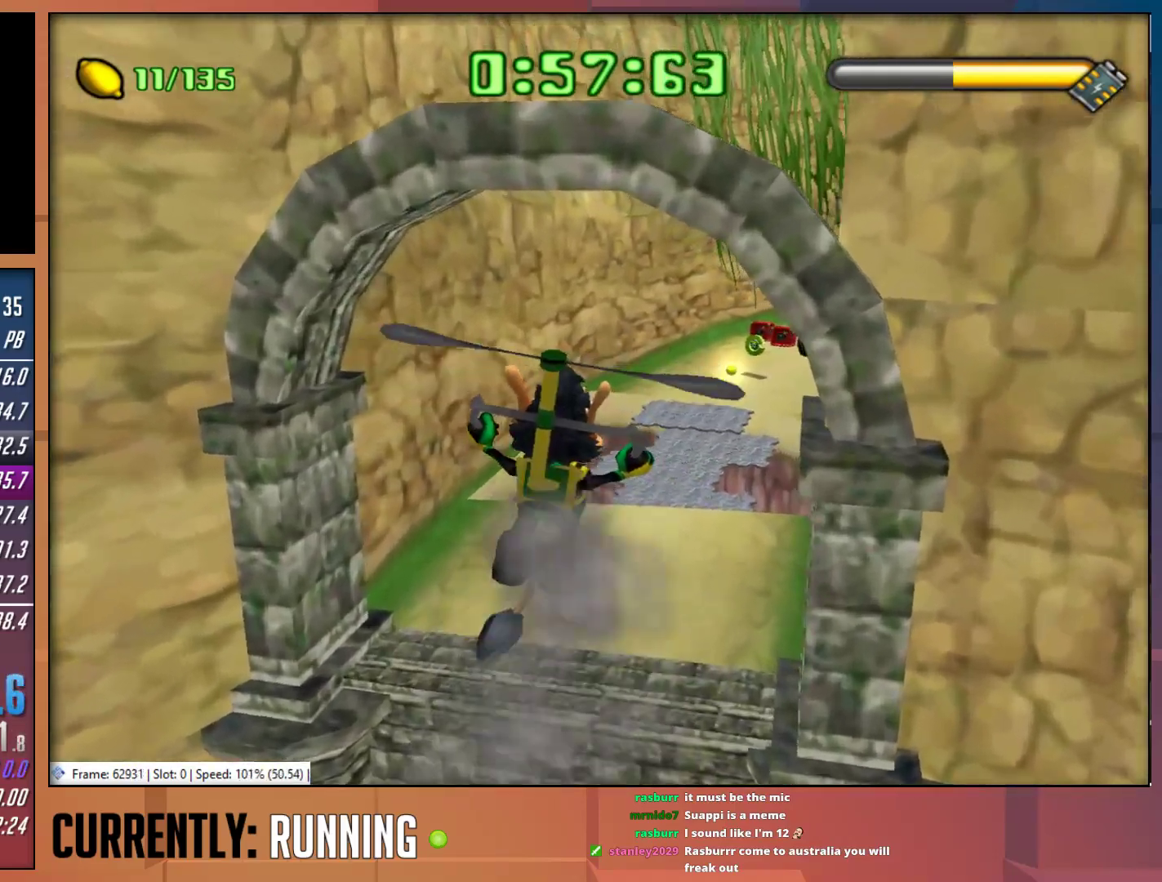
{"buttons": ["CROSS"], "left_stick": "up-right", "right_stick": "center", "events": []}
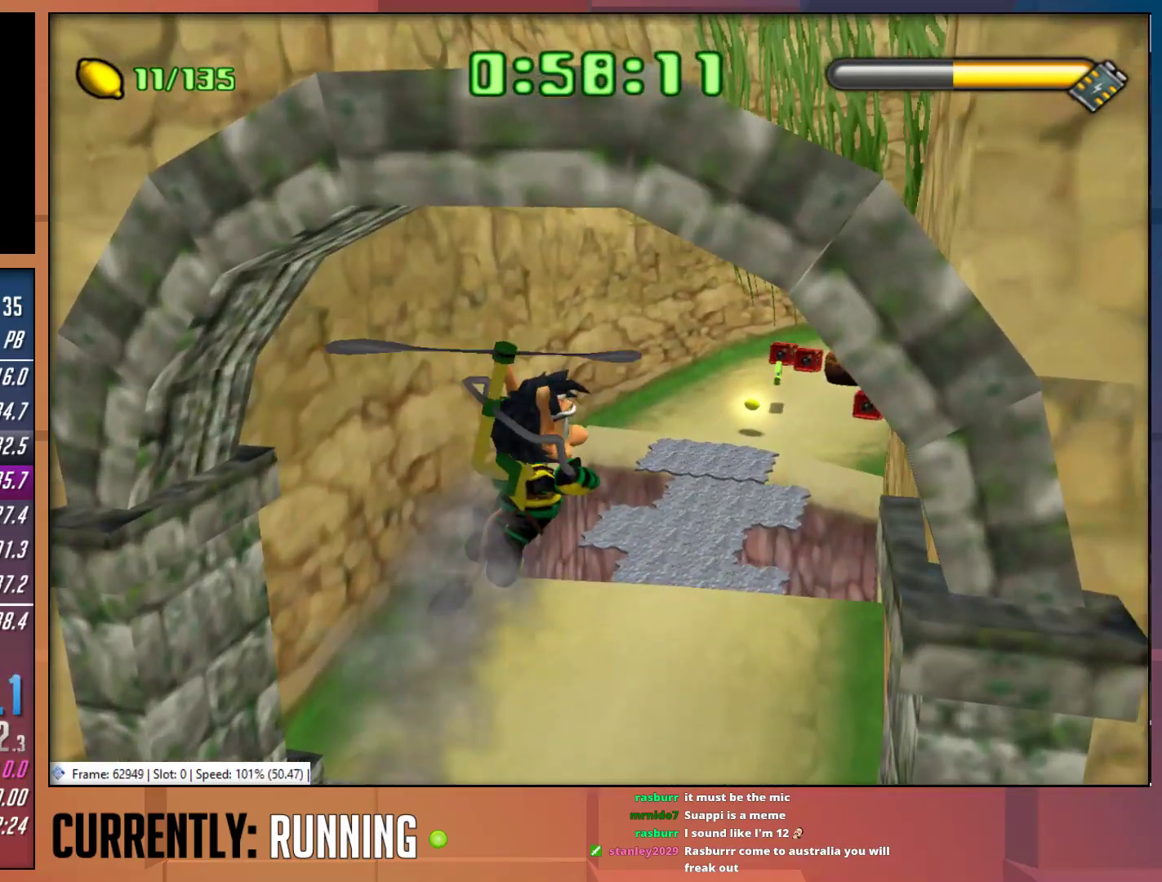
{"buttons": ["CROSS"], "left_stick": "up-right", "right_stick": "center", "events": []}
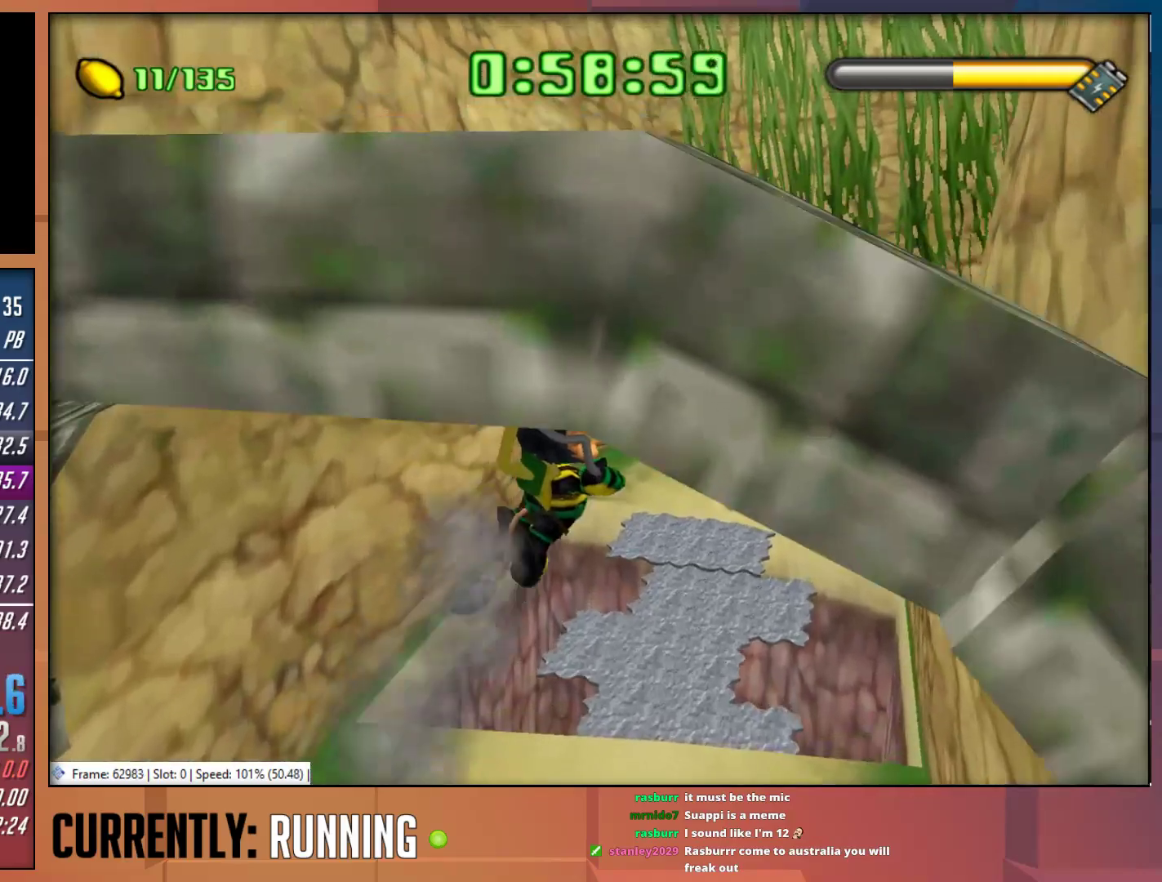
{"buttons": [], "left_stick": "up", "right_stick": "center", "events": [[500, "CROSS", "up"], [500, "left_stick", "up"]]}
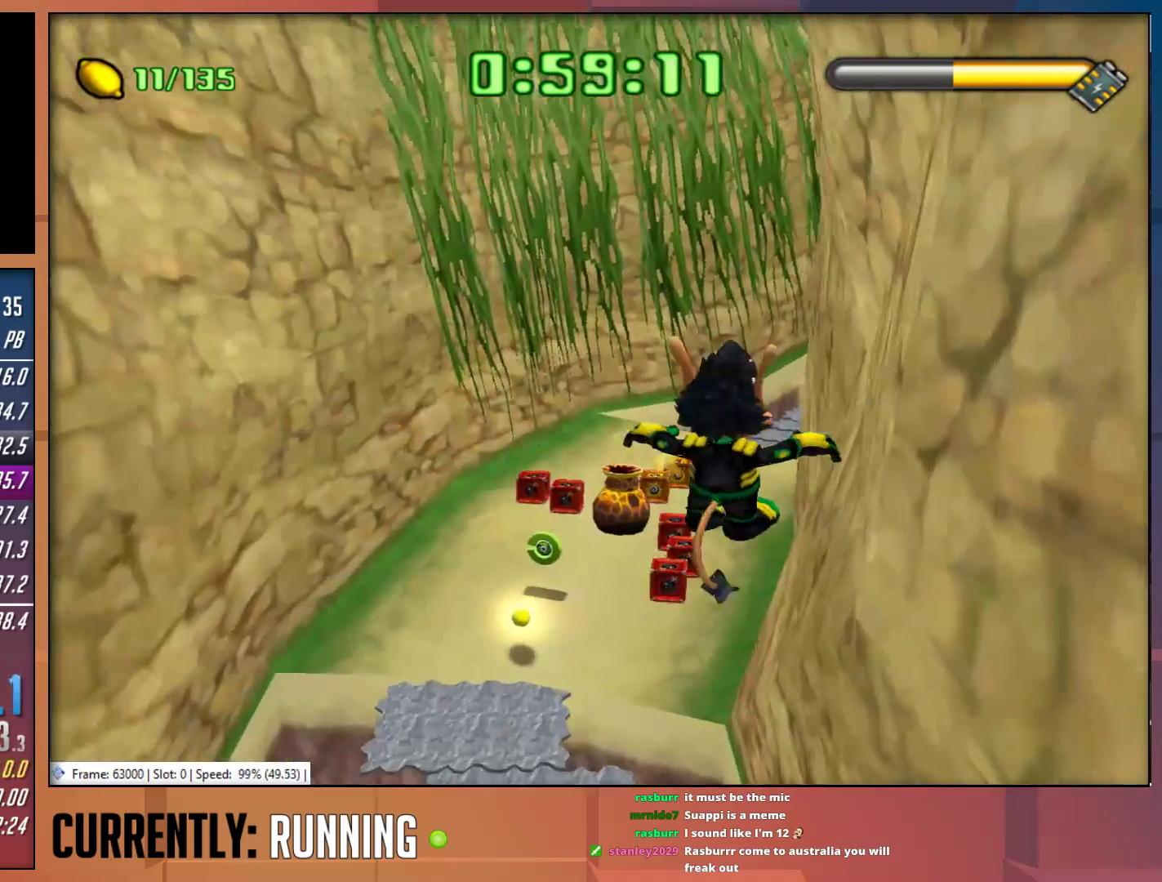
{"buttons": [], "left_stick": "up", "right_stick": "center", "events": [[267, "CROSS", "down"], [400, "CROSS", "up"]]}
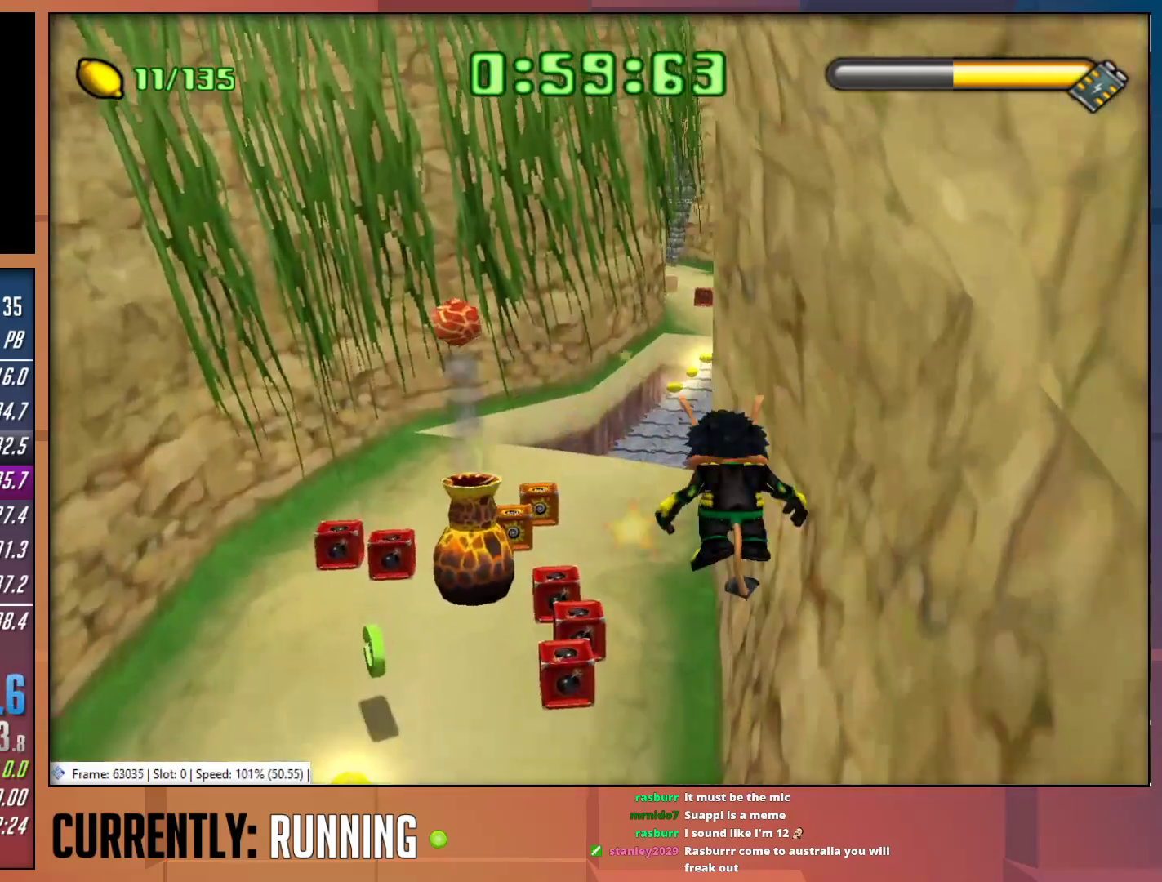
{"buttons": [], "left_stick": "up-right", "right_stick": "center", "events": [[233, "left_stick", "up-right"]]}
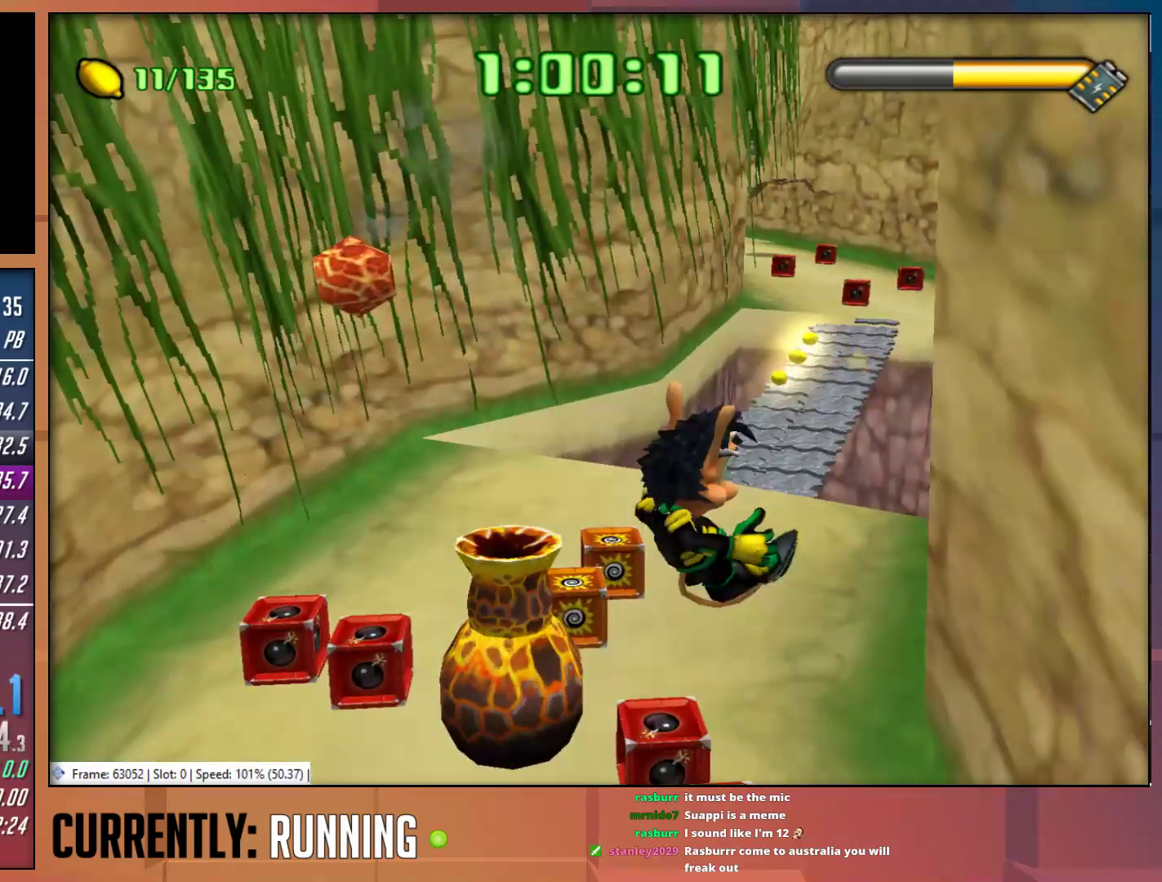
{"buttons": [], "left_stick": "up-right", "right_stick": "center", "events": []}
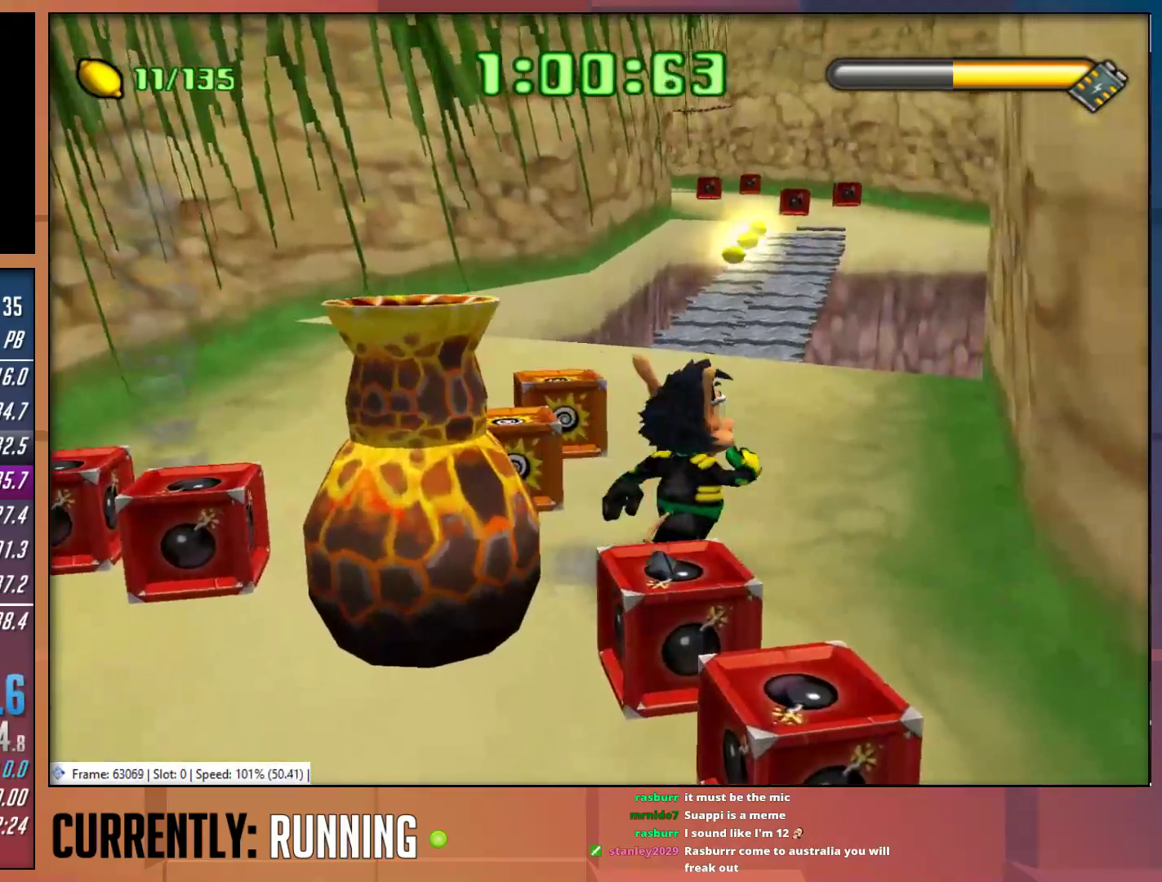
{"buttons": [], "left_stick": "up", "right_stick": "center", "events": [[150, "left_stick", "up"]]}
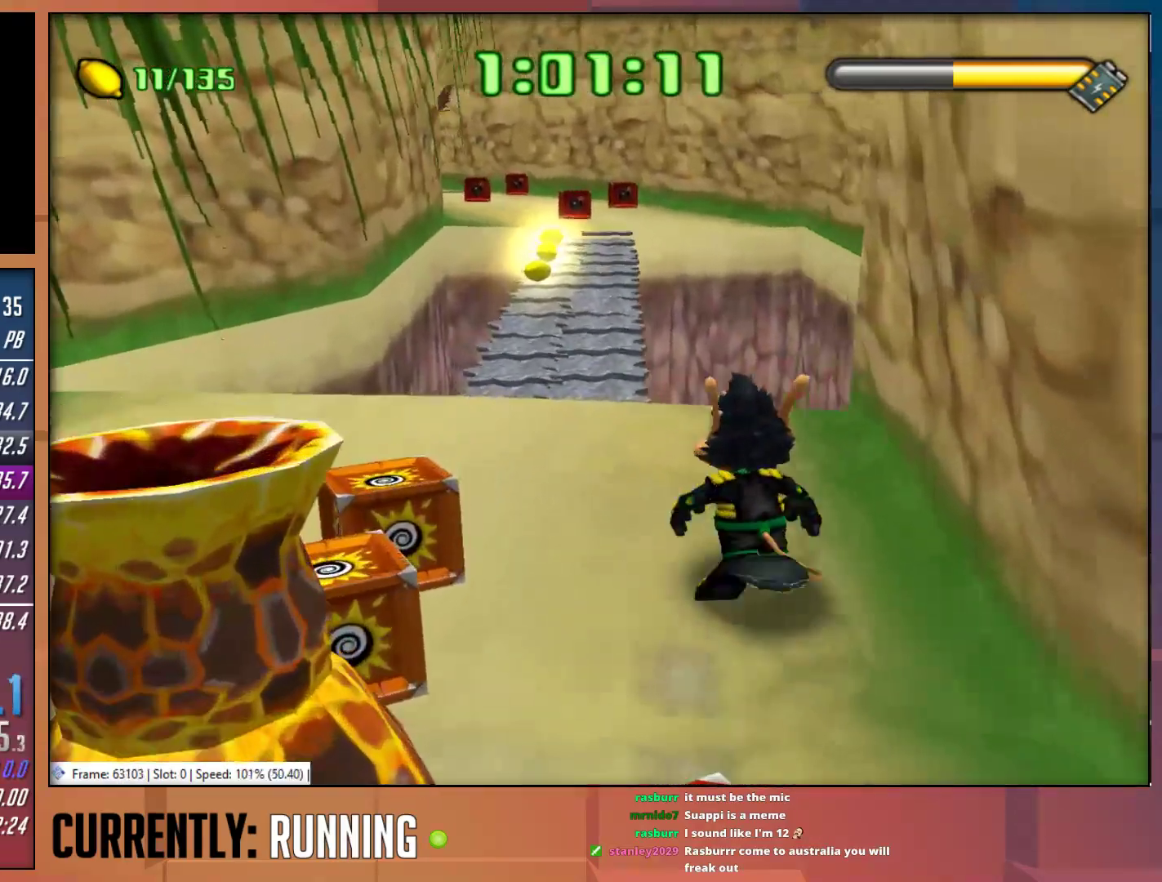
{"buttons": [], "left_stick": "up", "right_stick": "center", "events": []}
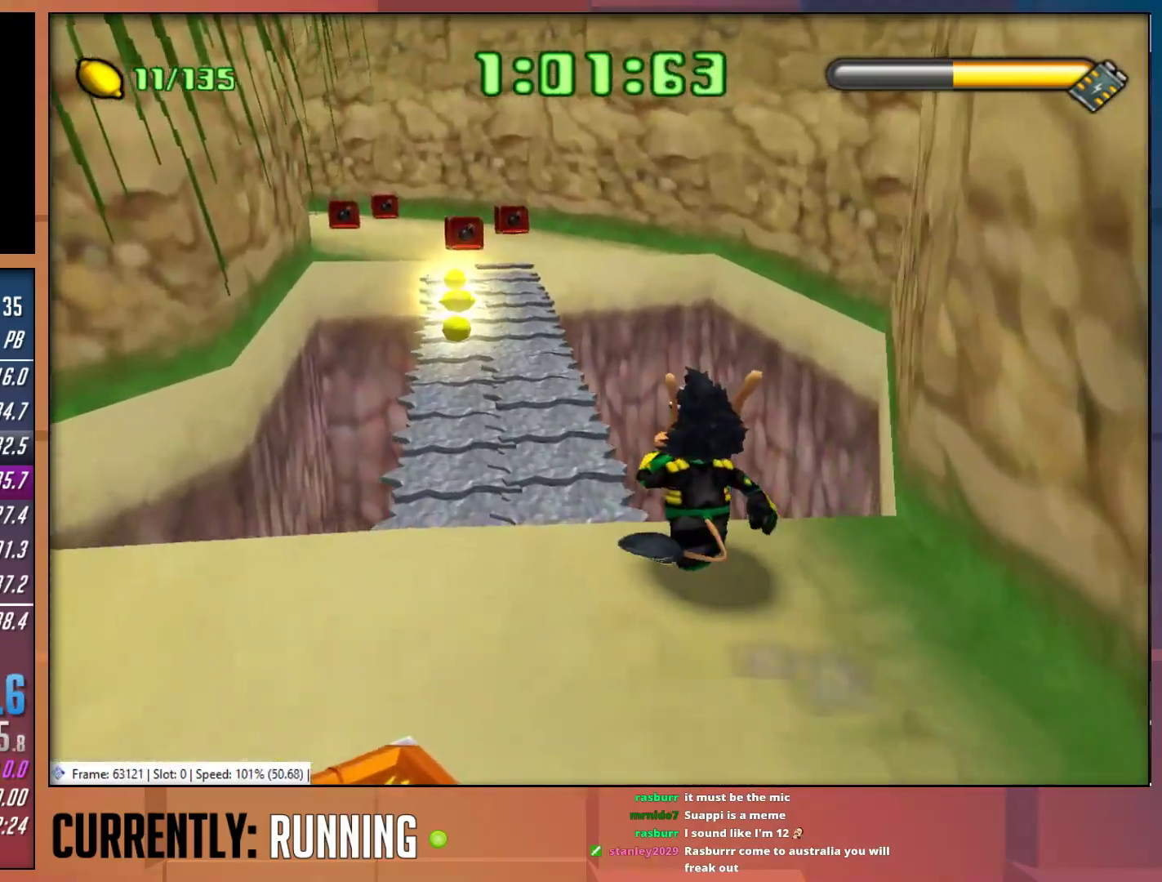
{"buttons": [], "left_stick": "up", "right_stick": "center", "events": [[83, "CROSS", "down"], [300, "CROSS", "up"]]}
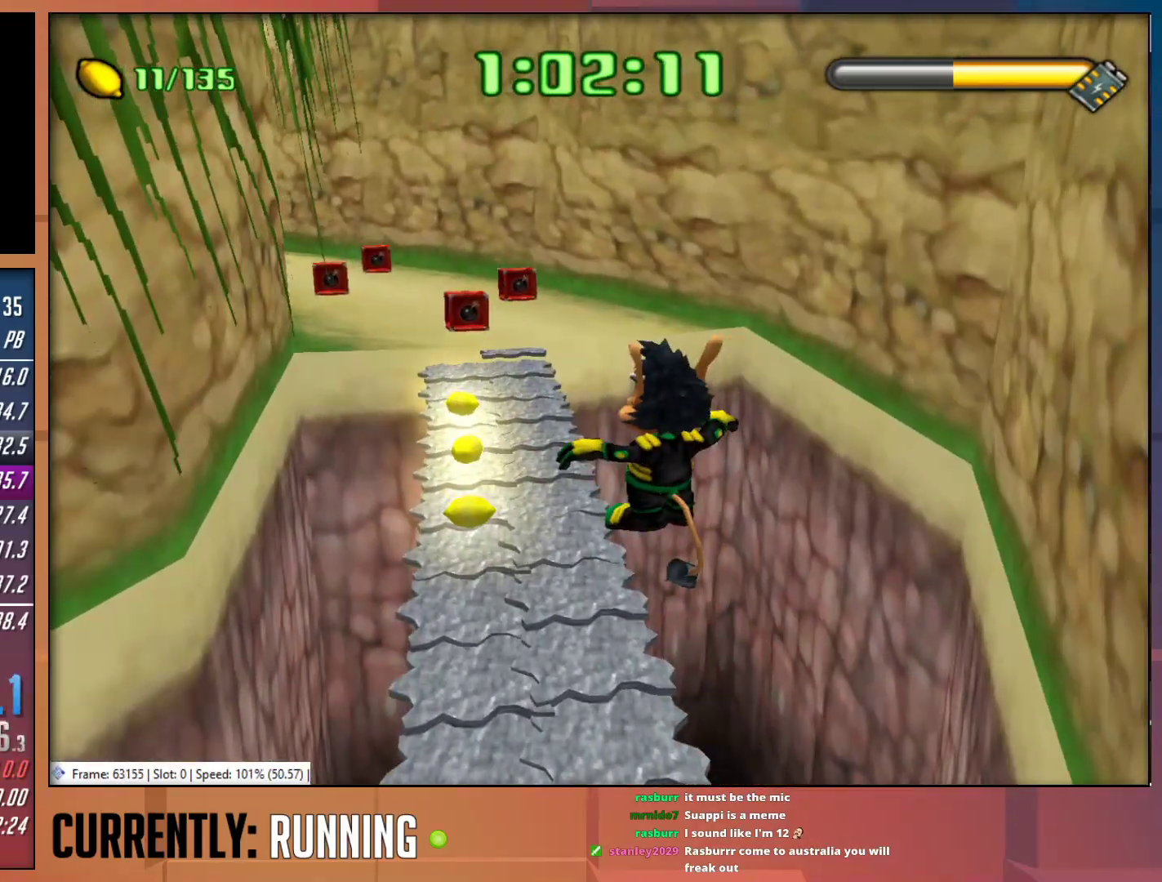
{"buttons": [], "left_stick": "up-left", "right_stick": "center", "events": [[467, "left_stick", "up-left"]]}
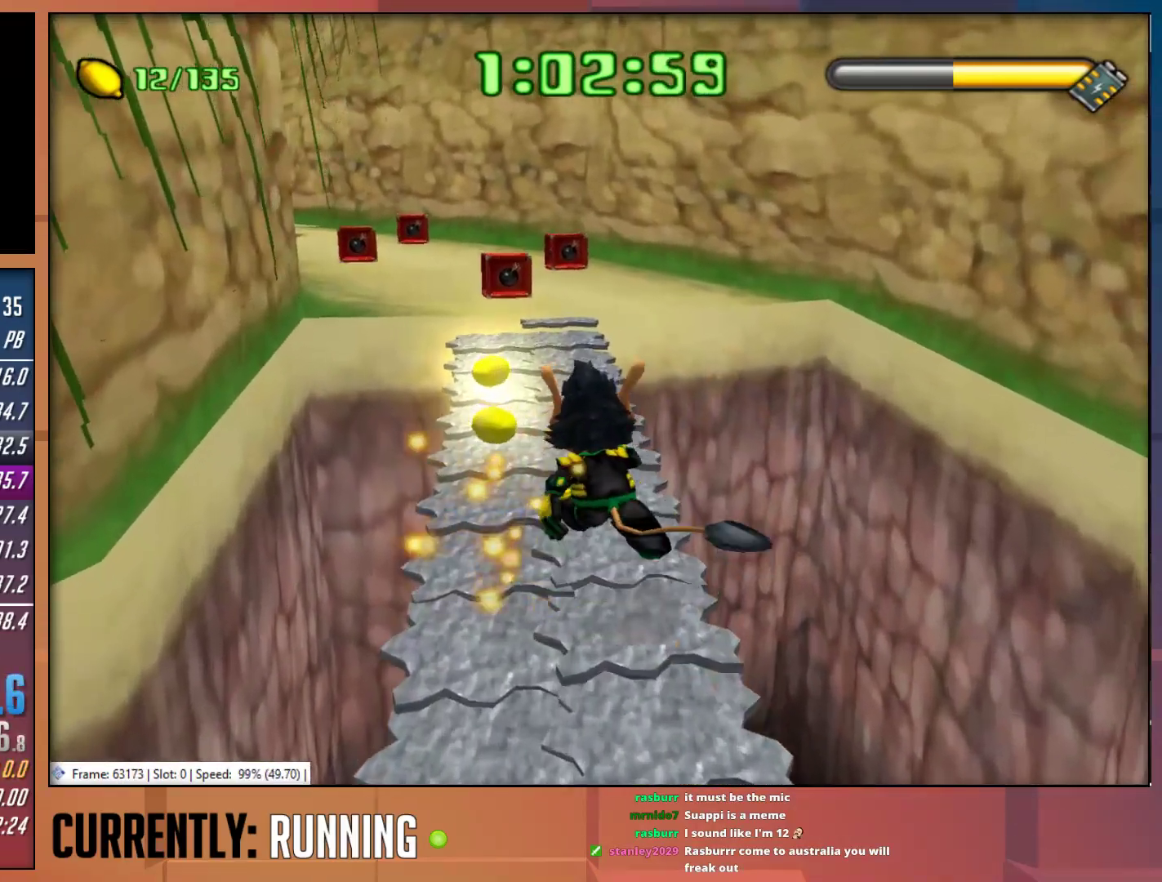
{"buttons": [], "left_stick": "up-left", "right_stick": "center", "events": []}
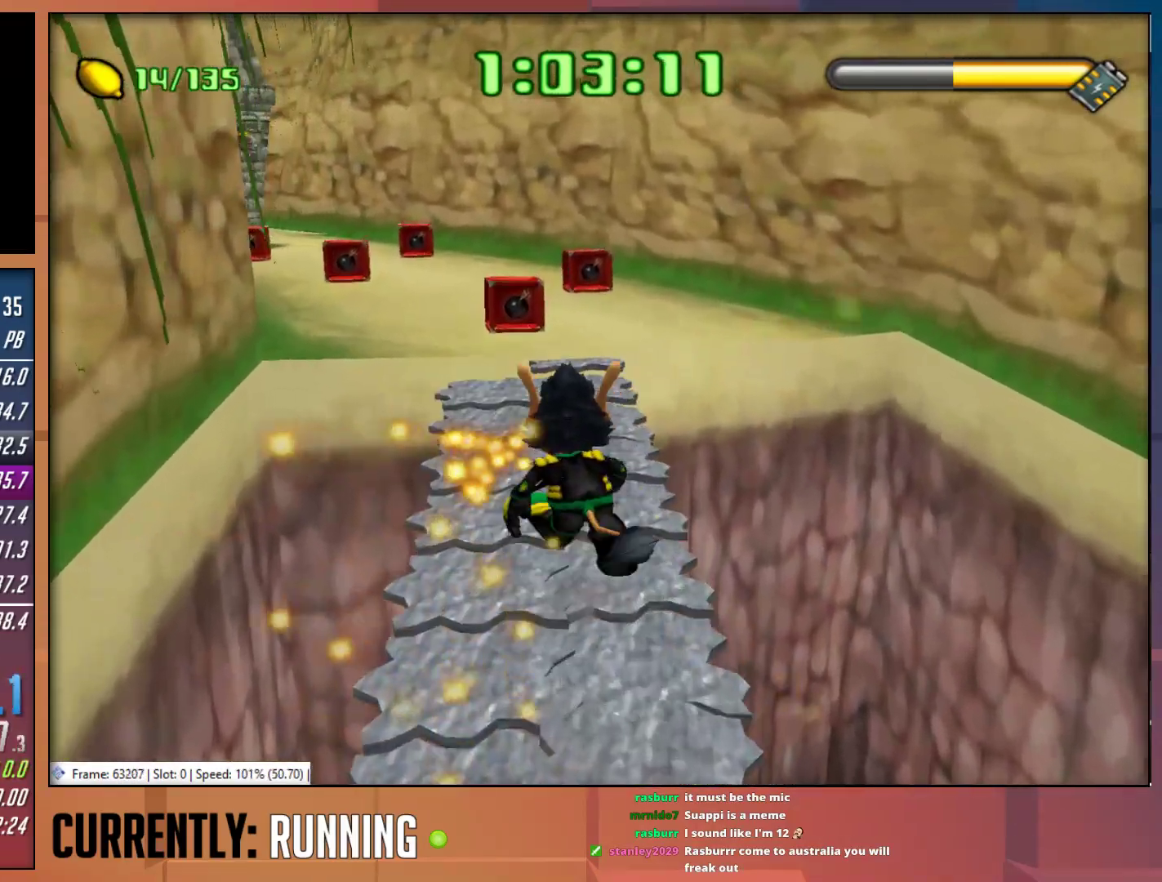
{"buttons": [], "left_stick": "up-left", "right_stick": "center", "events": []}